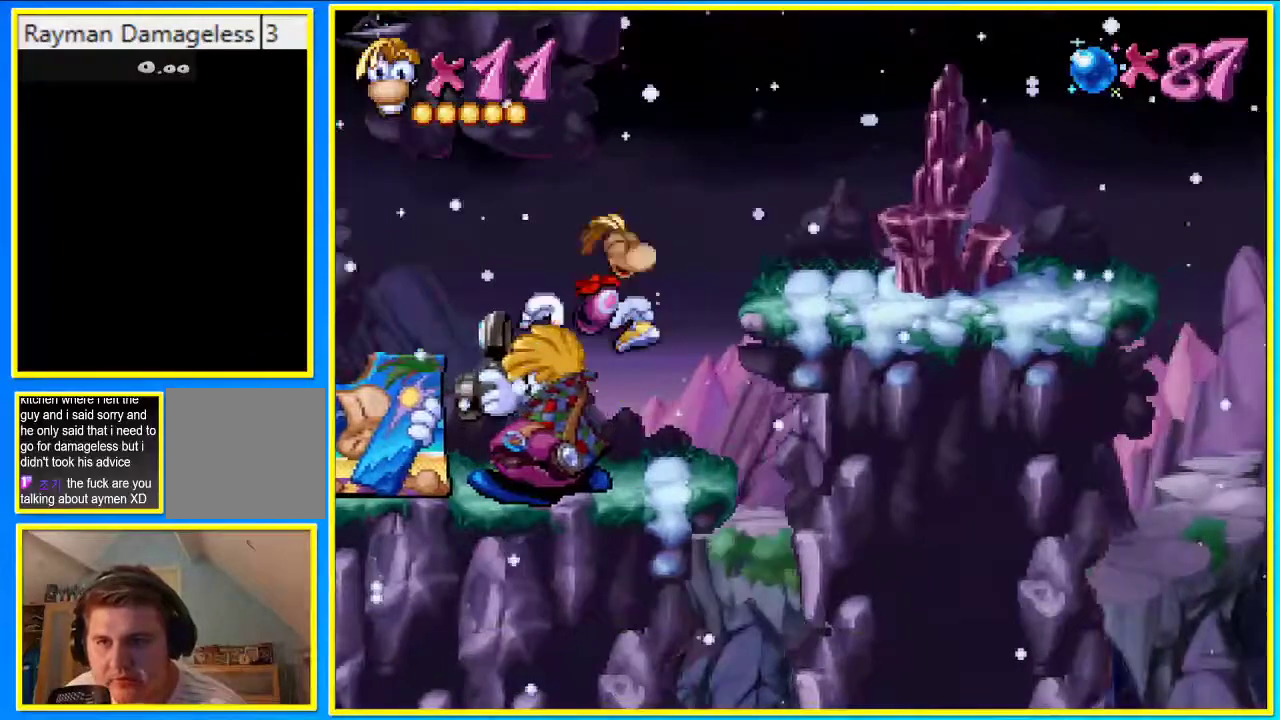
Gameplay with a controller (PlayStation layout); each line is a JSON object with the inputs held at the frame after it. "events" lists button and stick changes between this image and that frame as [ms after this image, input, new state], when the widget could be followed in between. Not read: L3 R3.
{"buttons": ["DPAD_RIGHT"], "left_stick": "center", "right_stick": "center", "events": [[100, "CROSS", "up"]]}
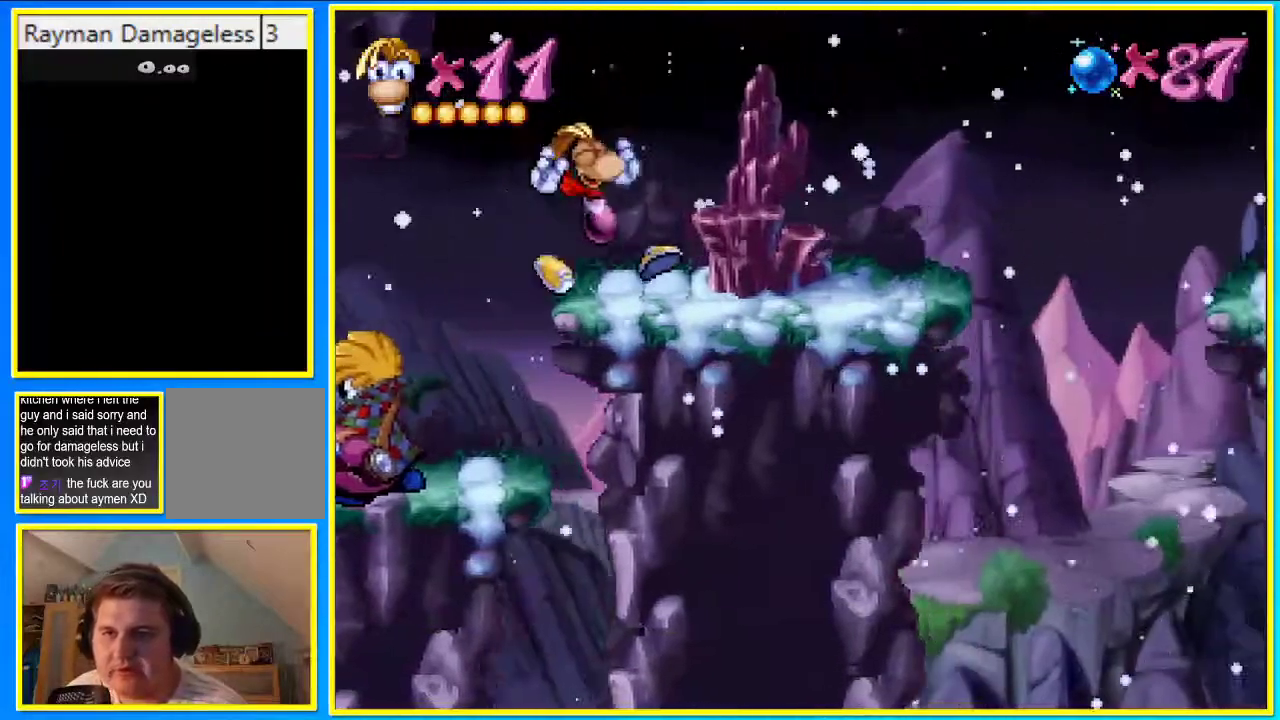
{"buttons": [], "left_stick": "center", "right_stick": "center", "events": [[503, "DPAD_RIGHT", "up"]]}
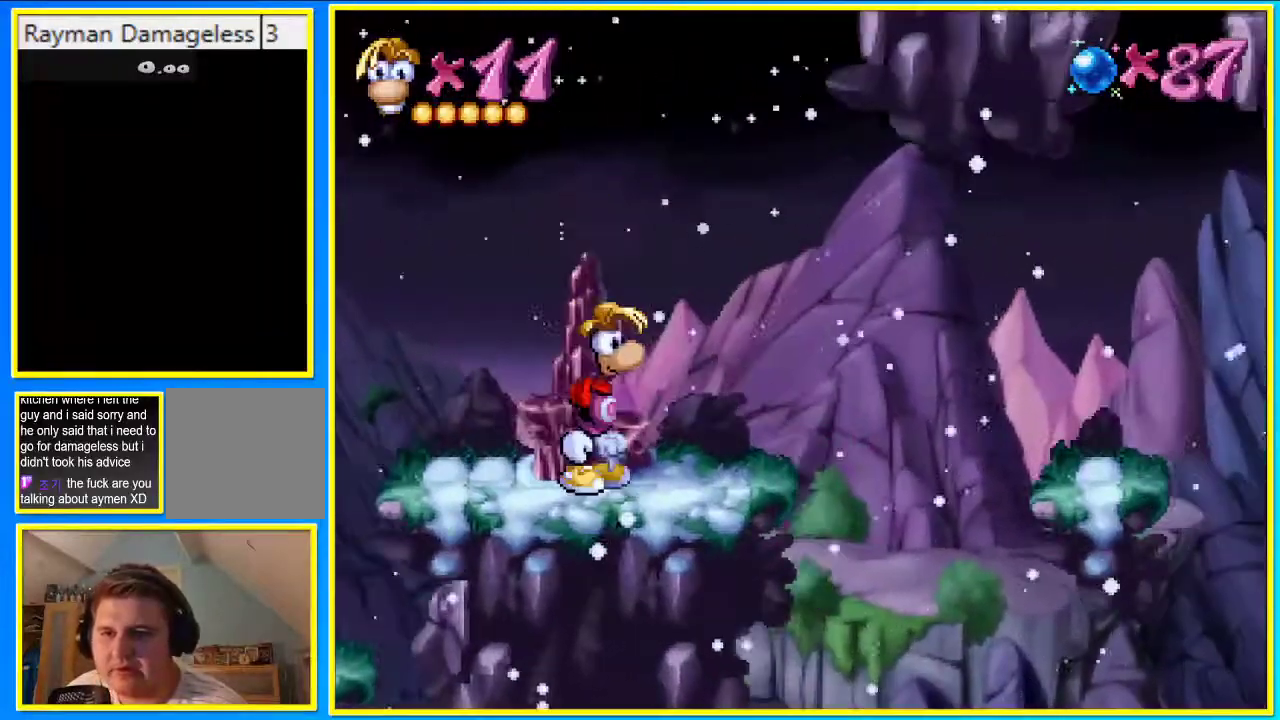
{"buttons": [], "left_stick": "center", "right_stick": "center", "events": []}
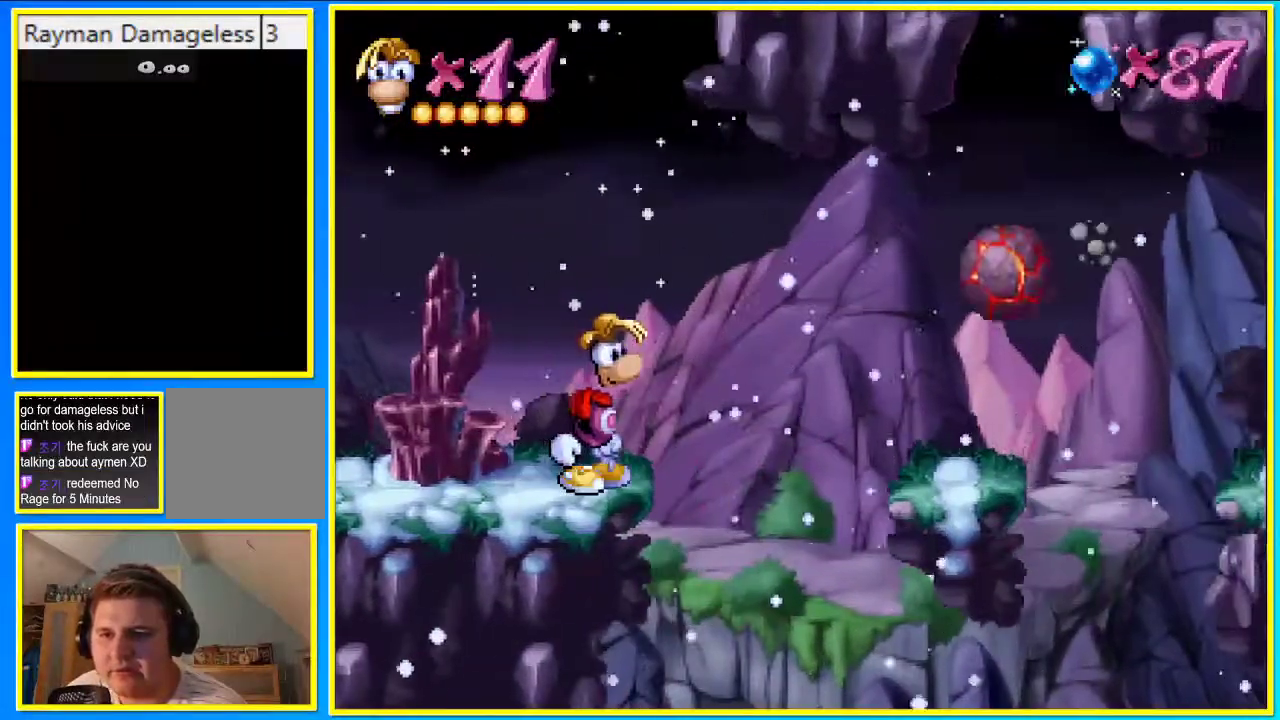
{"buttons": ["DPAD_DOWN"], "left_stick": "center", "right_stick": "center", "events": [[302, "DPAD_LEFT", "down"], [470, "DPAD_DOWN", "down"], [503, "DPAD_LEFT", "up"]]}
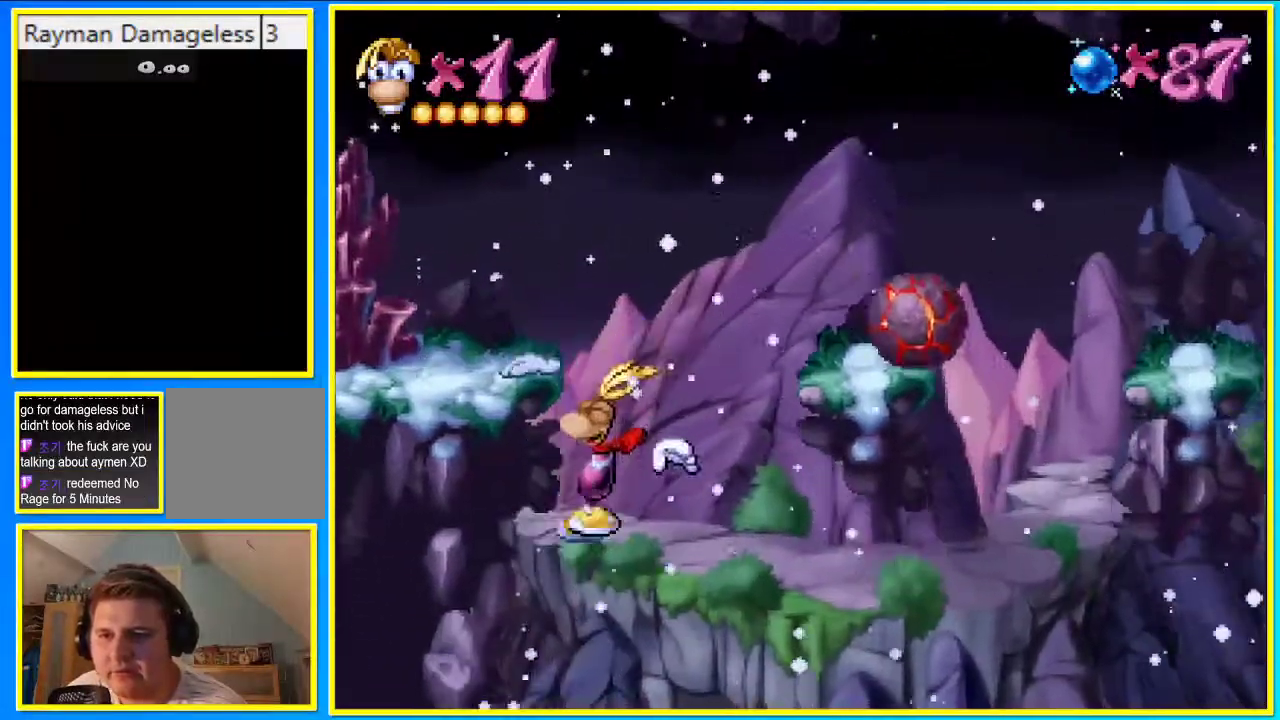
{"buttons": ["DPAD_LEFT"], "left_stick": "center", "right_stick": "center", "events": [[168, "DPAD_LEFT", "down"], [202, "DPAD_DOWN", "up"]]}
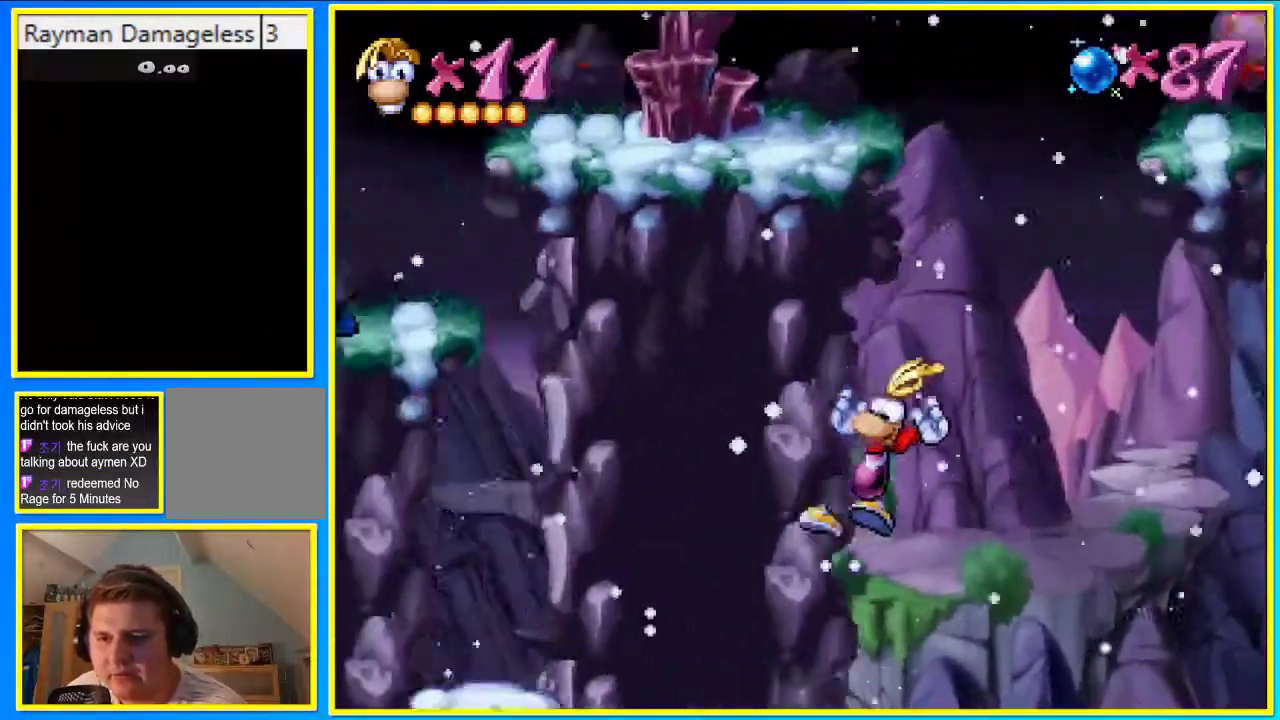
{"buttons": ["DPAD_LEFT"], "left_stick": "center", "right_stick": "center", "events": []}
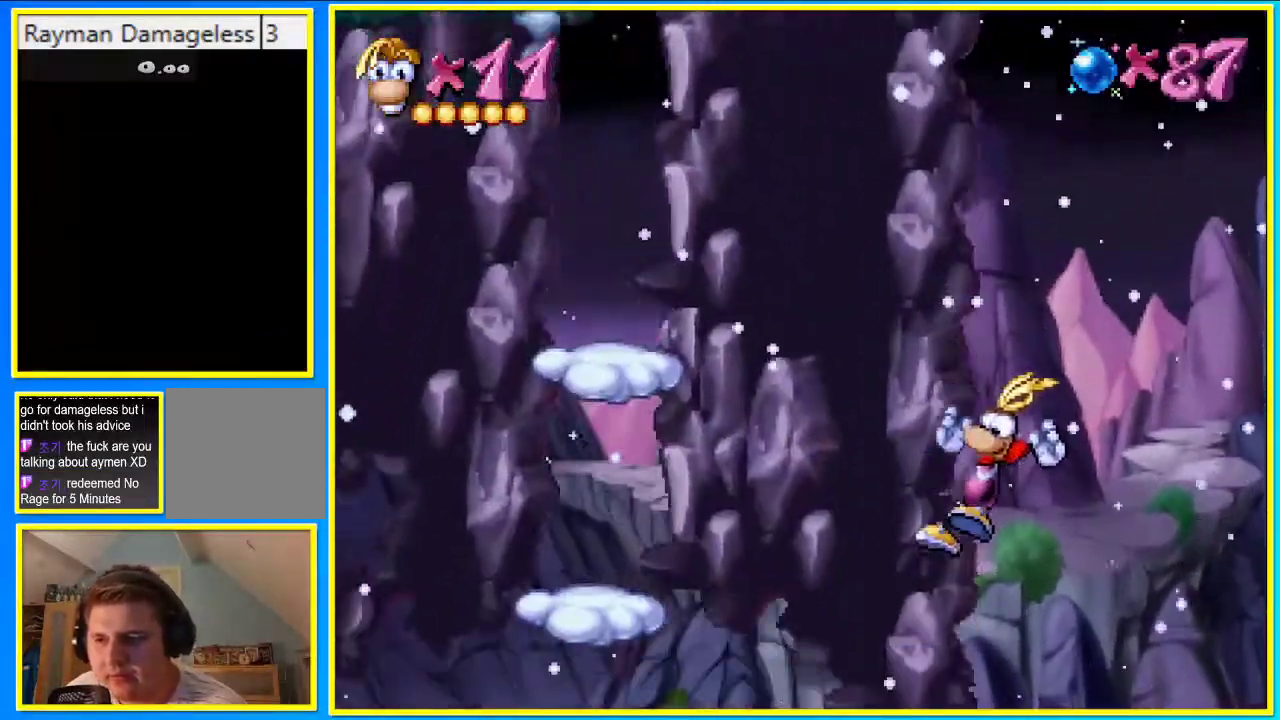
{"buttons": ["DPAD_LEFT"], "left_stick": "center", "right_stick": "center", "events": []}
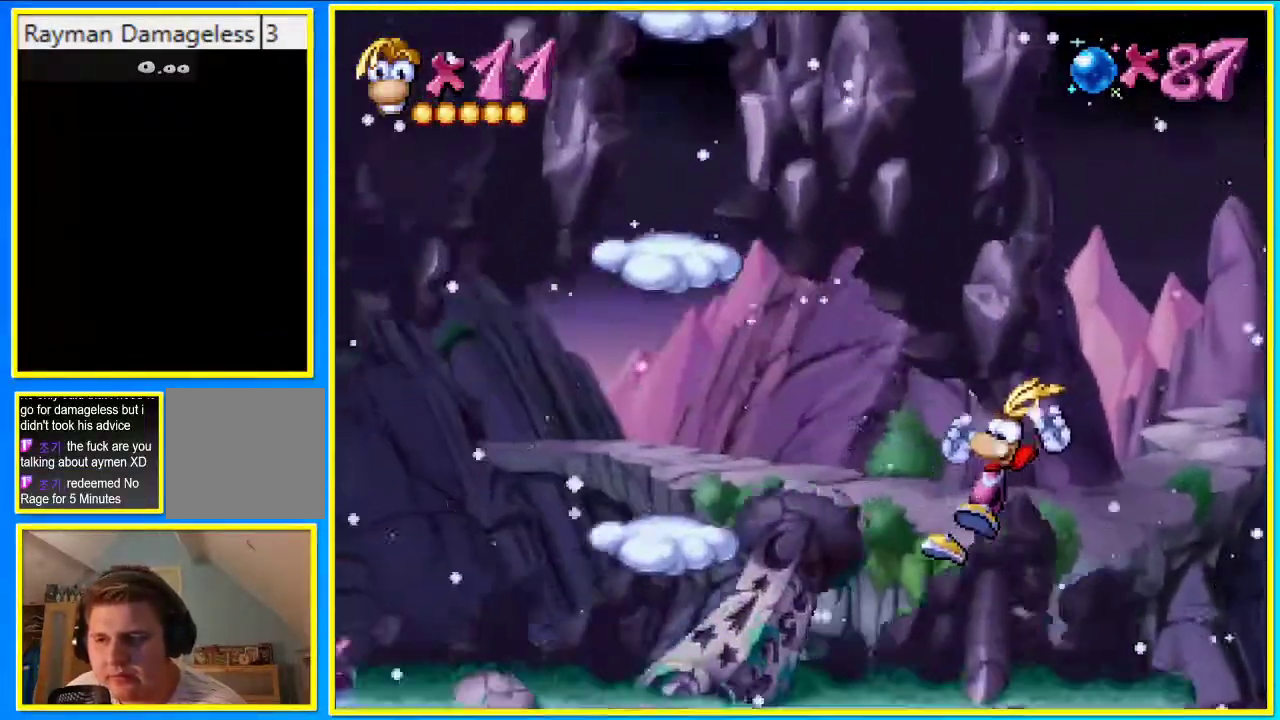
{"buttons": ["DPAD_LEFT"], "left_stick": "center", "right_stick": "center", "events": []}
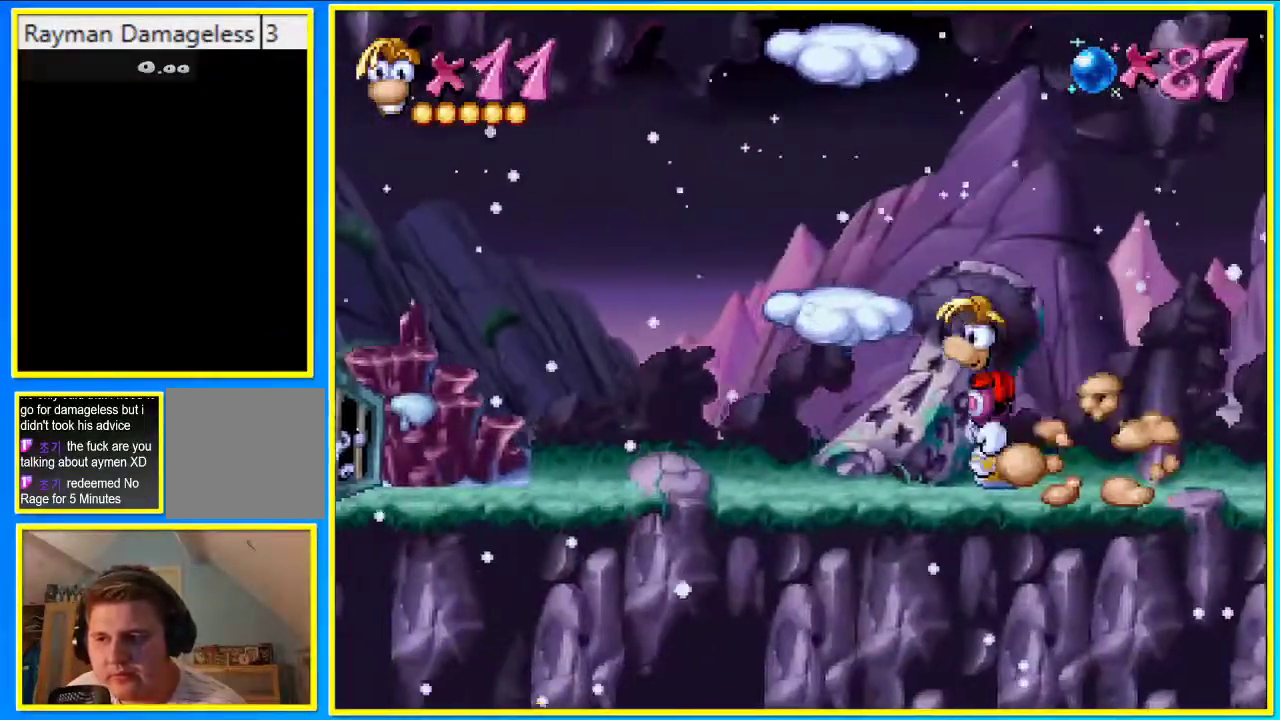
{"buttons": ["DPAD_LEFT"], "left_stick": "center", "right_stick": "center", "events": []}